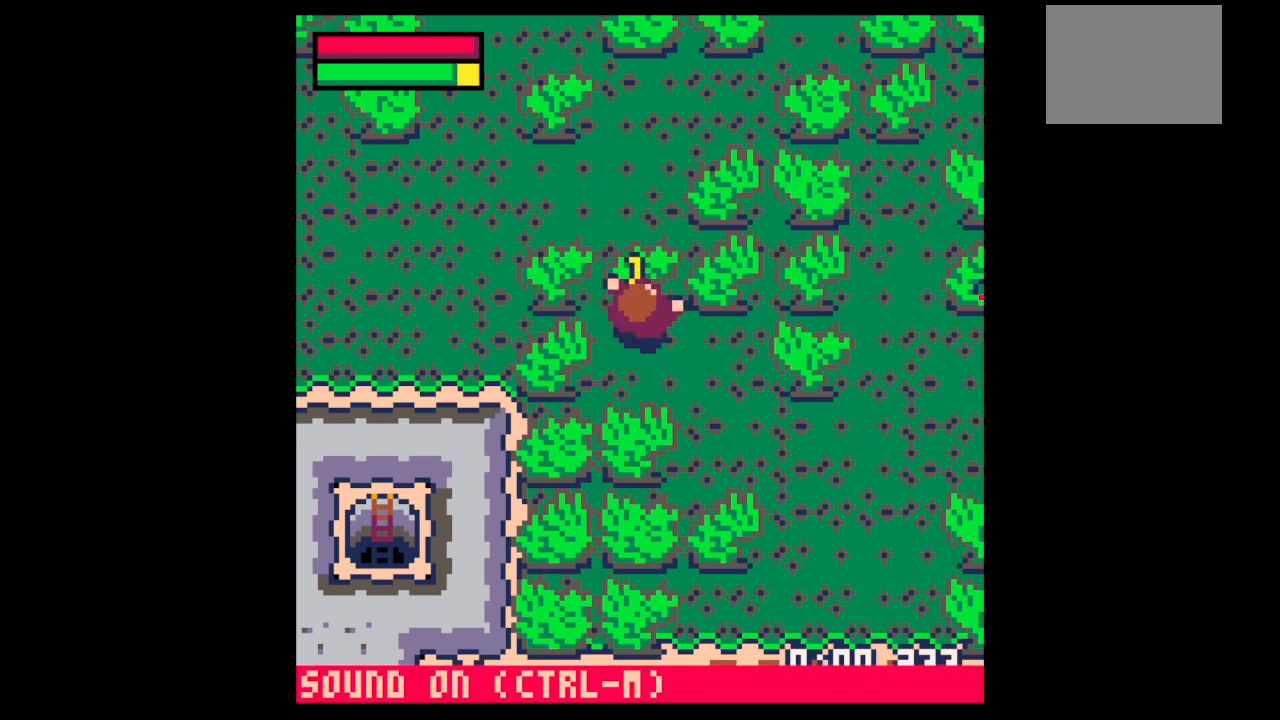
Gameplay with keyboard; each line is a JSON object with the keys held at the frame after it. "events" lists presses ("down") and releases ("up") of "down", "left", "right", "up", "x" and "z" between this image and that frame as [ms after this image, input, new state], when the widget could be followed in between. No other keys are recorded. Mouse input is not recorded.
{"keys": ["x"], "events": []}
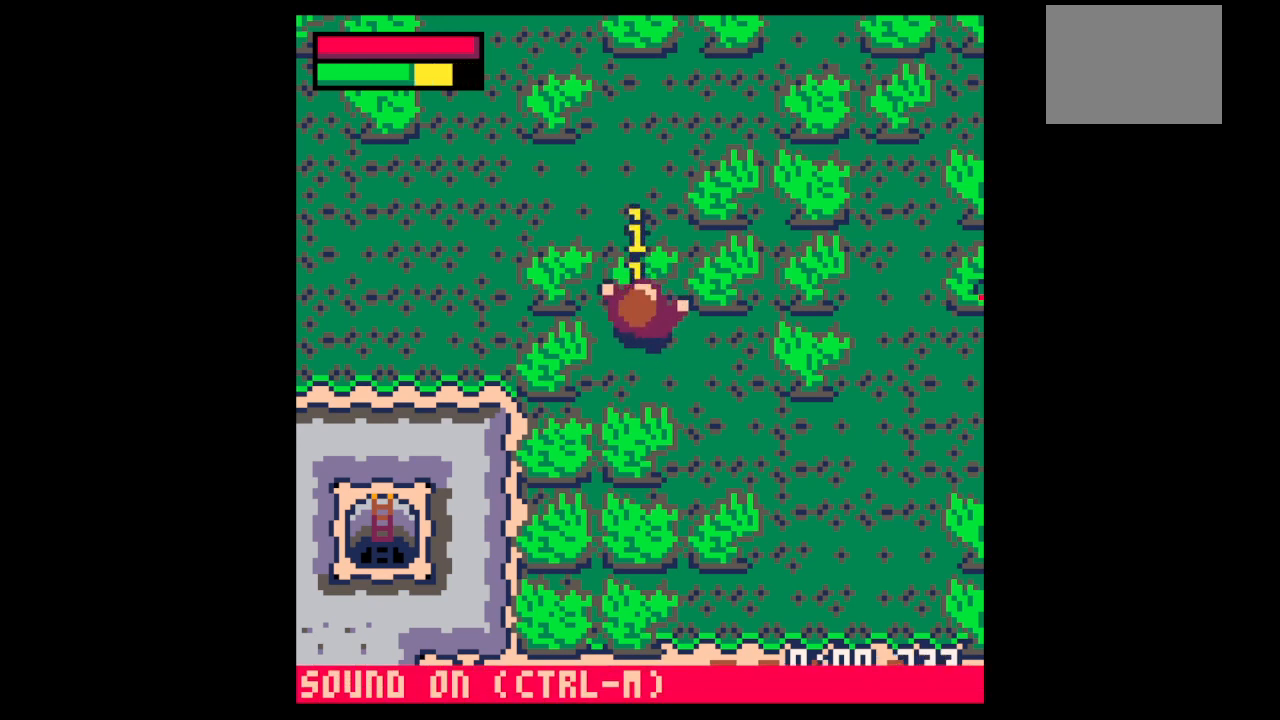
{"keys": ["x"], "events": []}
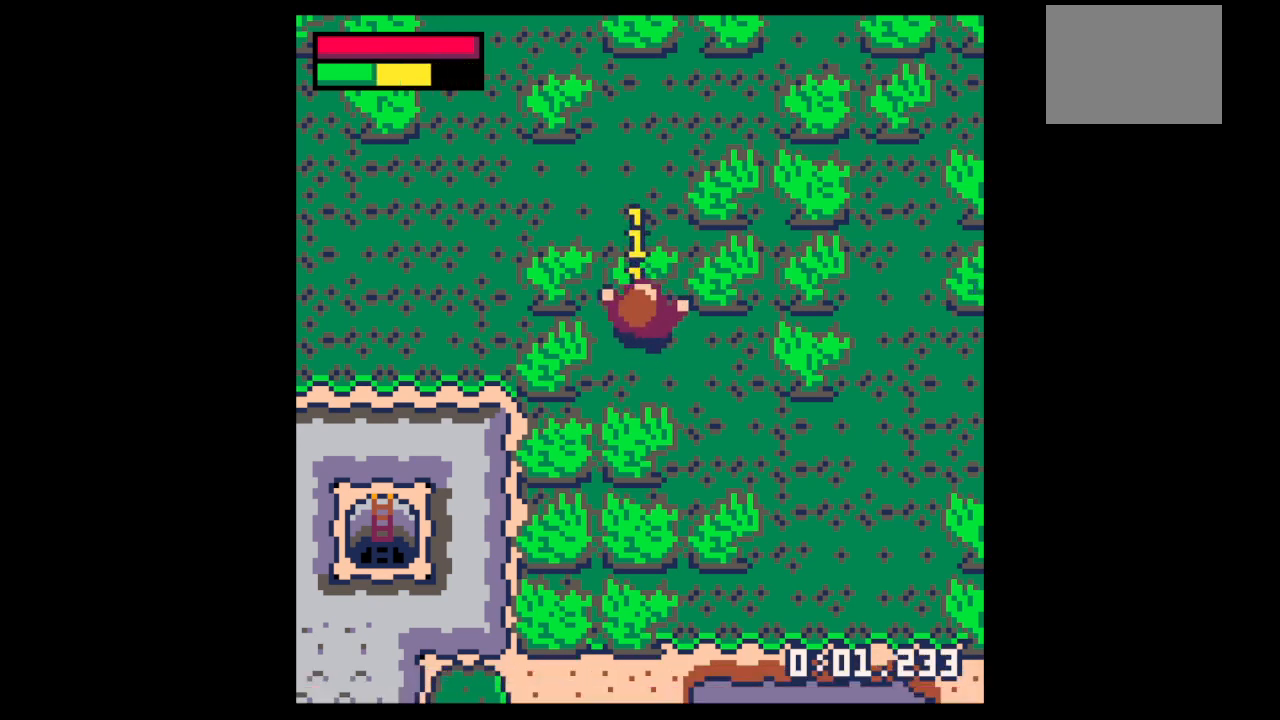
{"keys": ["x"], "events": []}
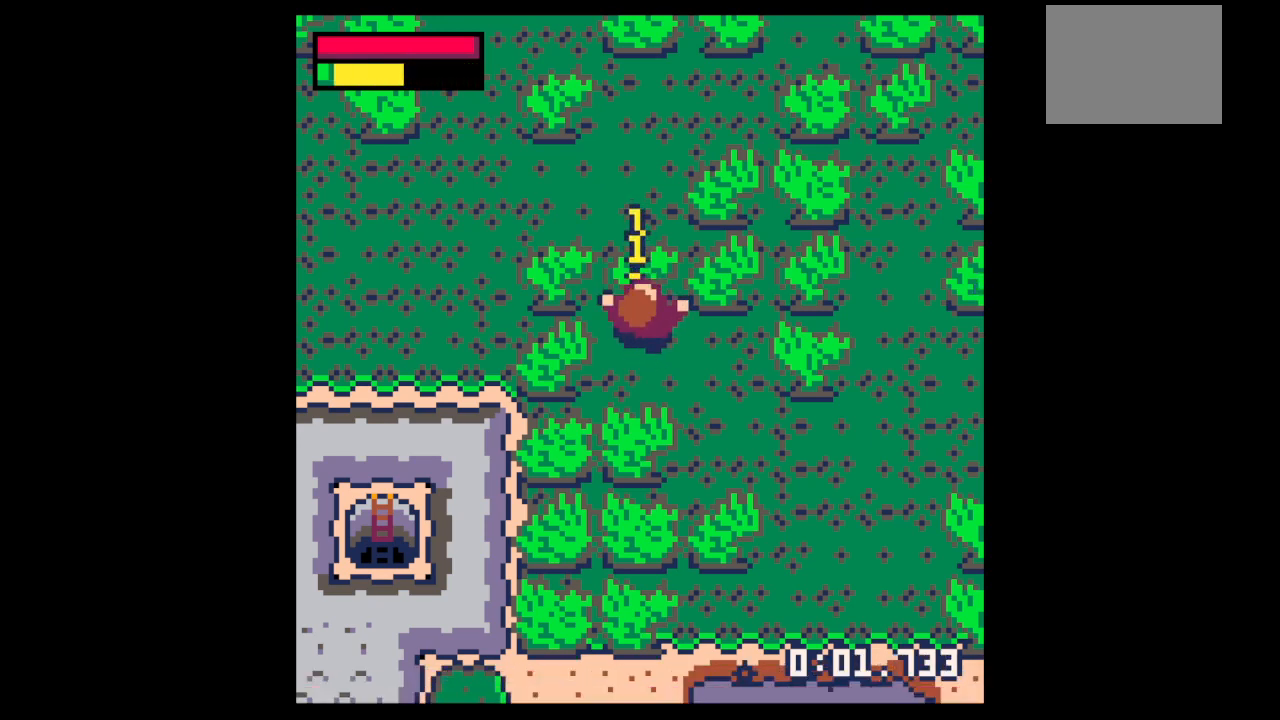
{"keys": ["z"], "events": [[300, "x", "up"], [500, "z", "down"]]}
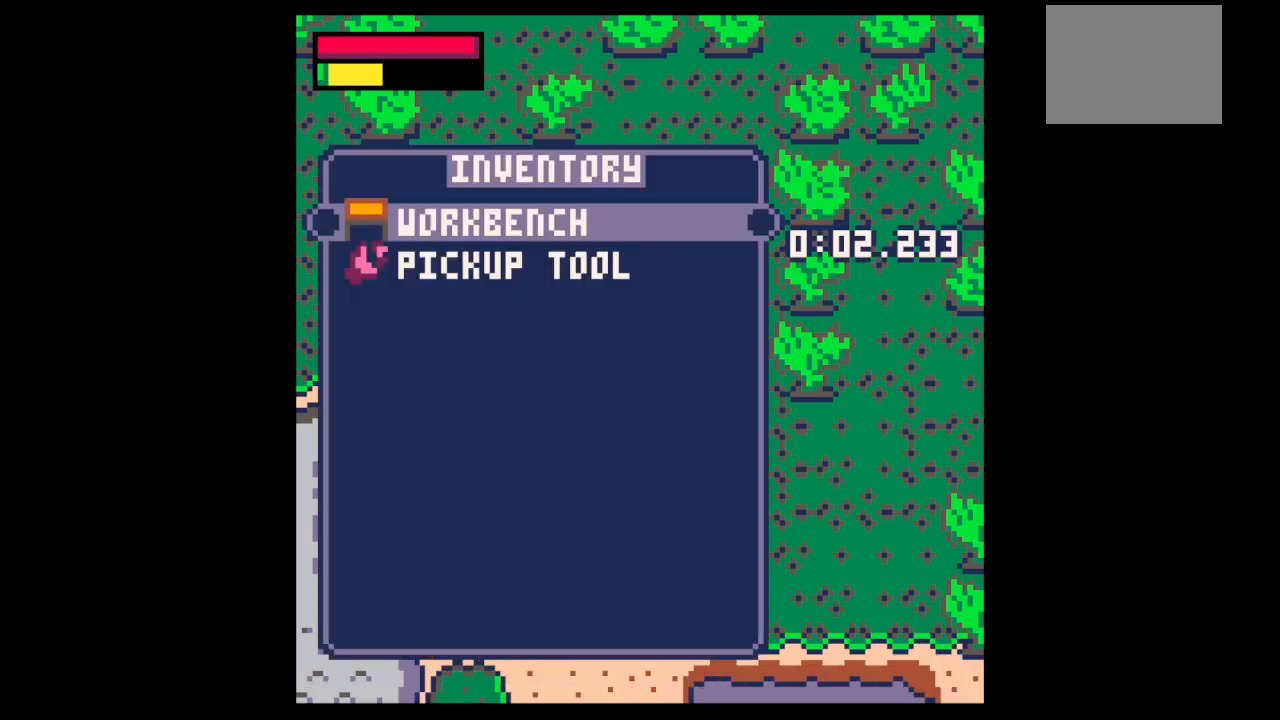
{"keys": ["down"], "events": [[100, "z", "up"], [200, "up", "down"], [300, "left", "down"], [300, "up", "up"], [433, "down", "down"], [433, "left", "up"]]}
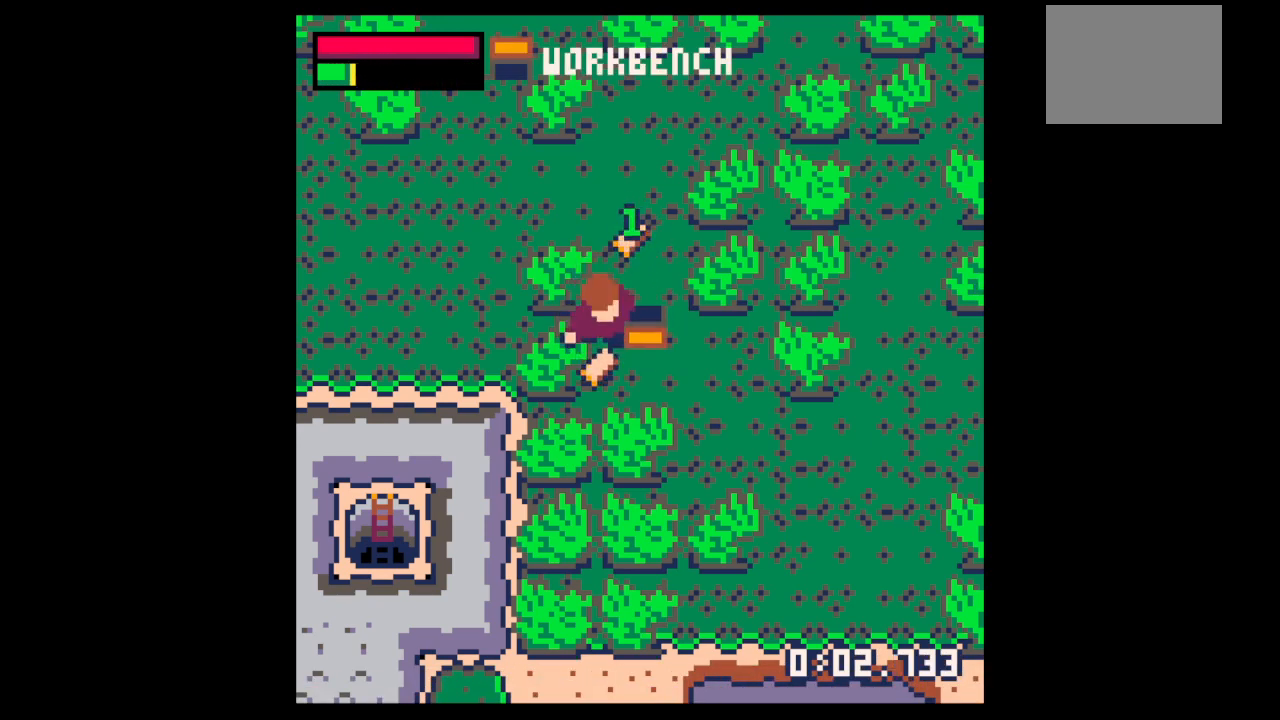
{"keys": ["right", "up"], "events": [[33, "right", "down"], [100, "right", "up"], [167, "down", "up"], [167, "left", "down"], [300, "left", "up"], [333, "up", "down"], [400, "right", "down"]]}
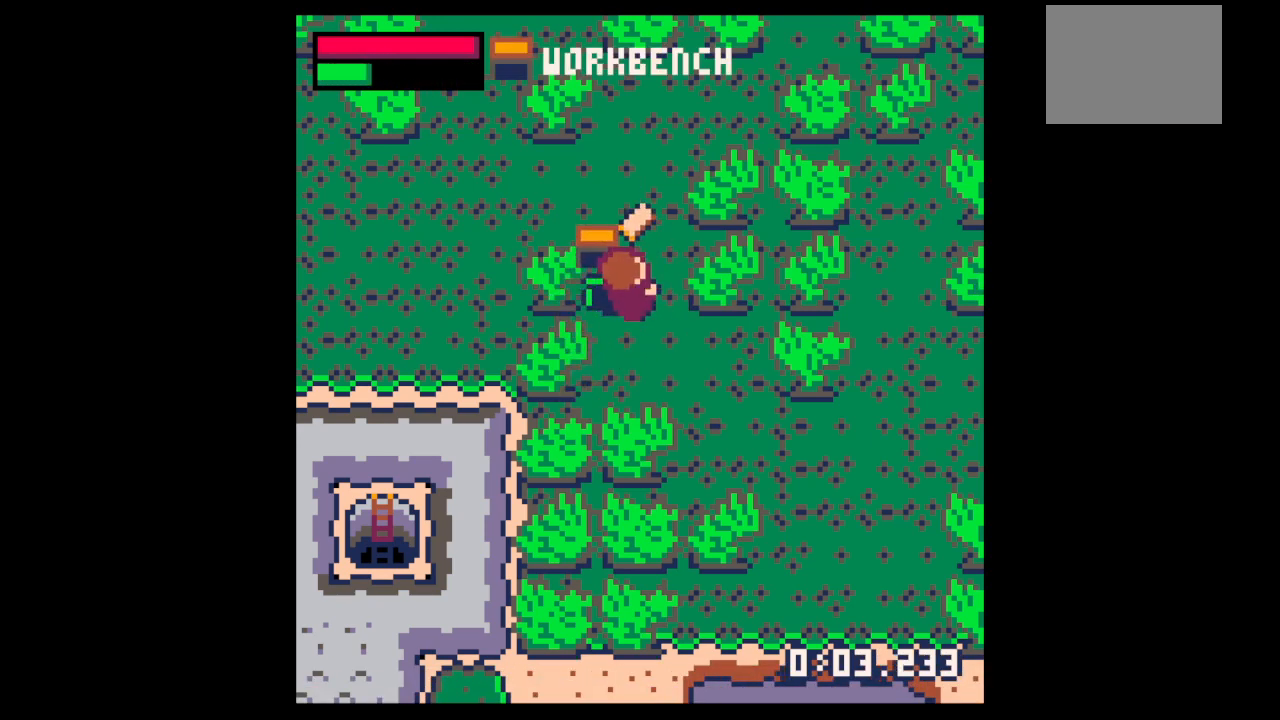
{"keys": ["left"], "events": [[33, "right", "up"], [300, "left", "down"], [300, "up", "up"]]}
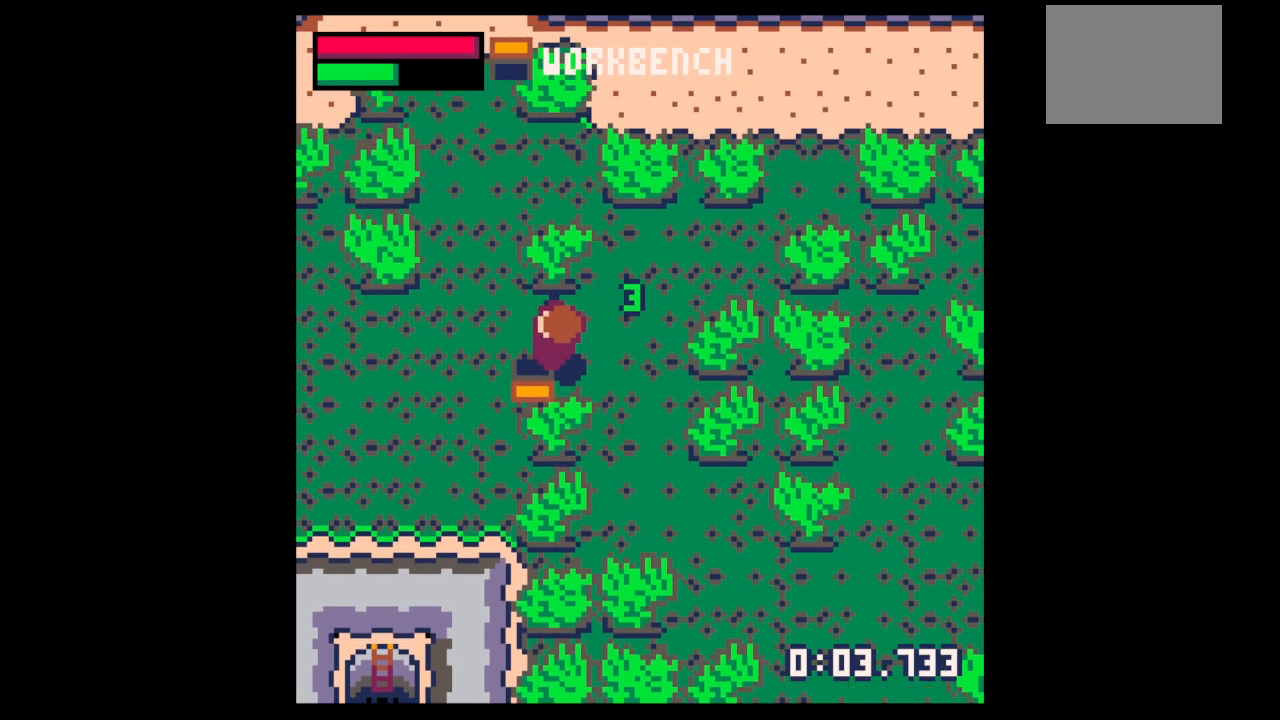
{"keys": ["down"], "events": [[200, "down", "down"], [333, "left", "up"]]}
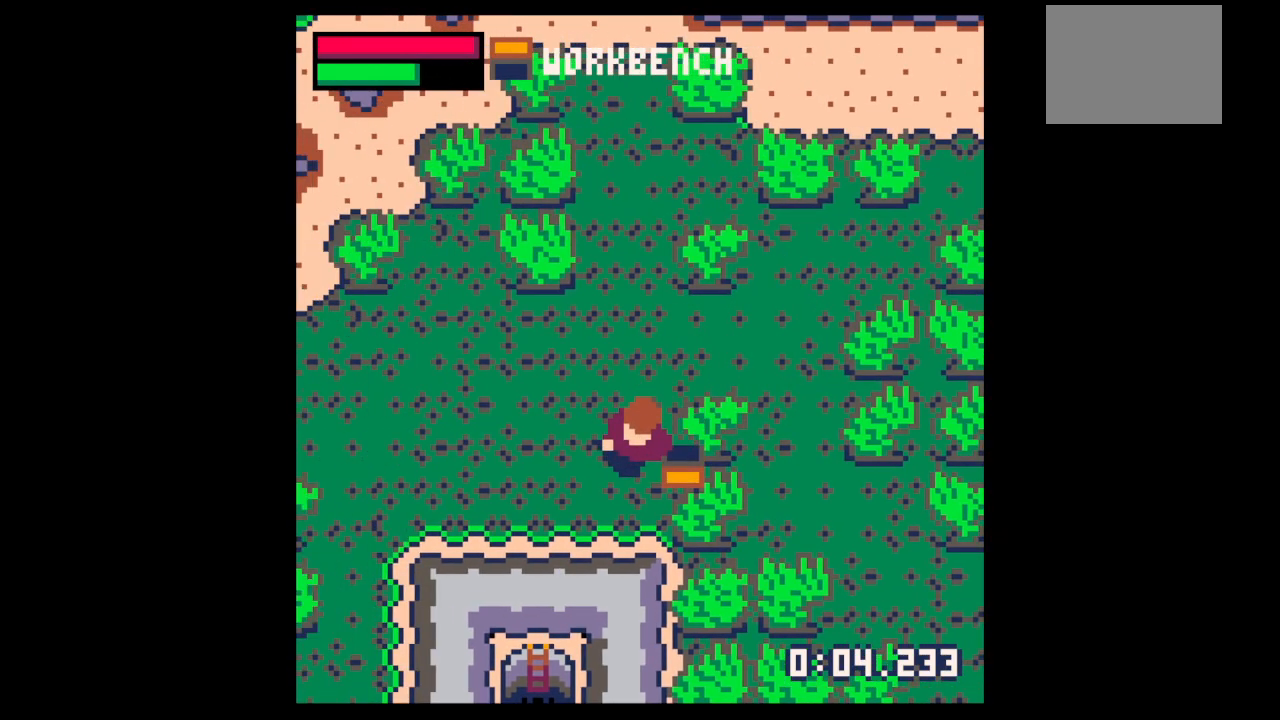
{"keys": ["x"], "events": [[167, "right", "down"], [200, "down", "up"], [267, "right", "up"], [300, "x", "down"]]}
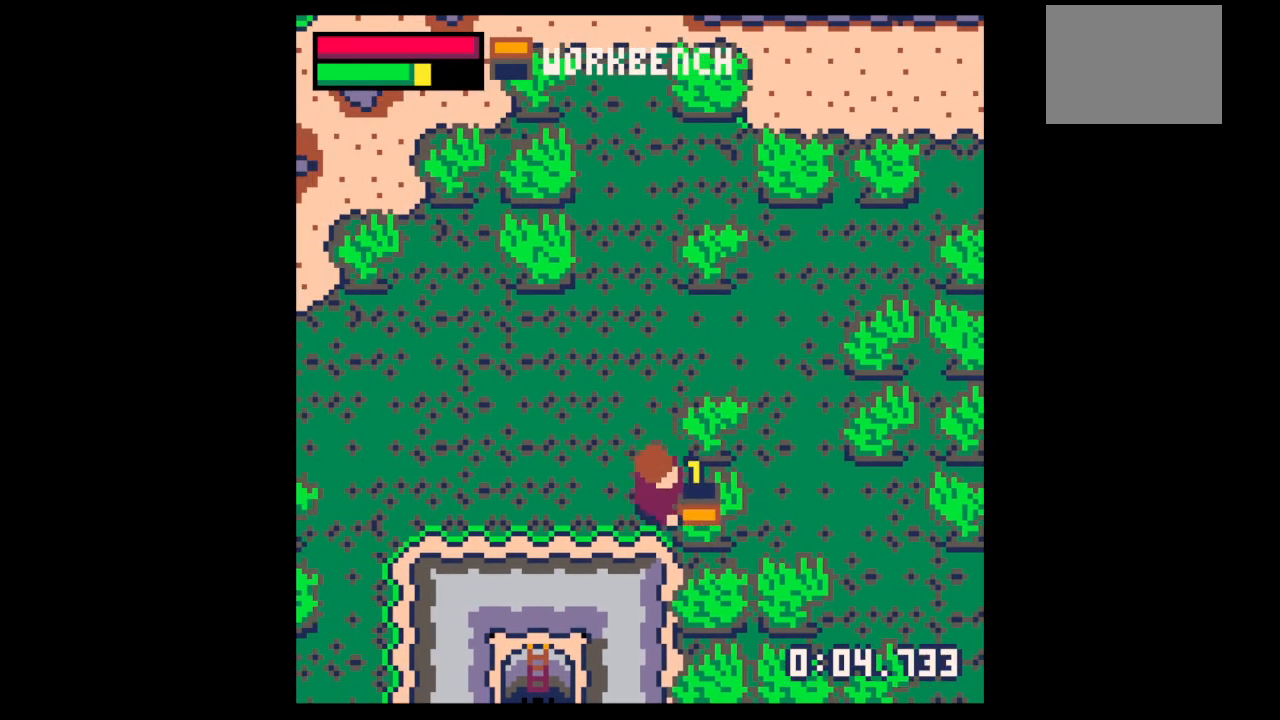
{"keys": ["x"], "events": []}
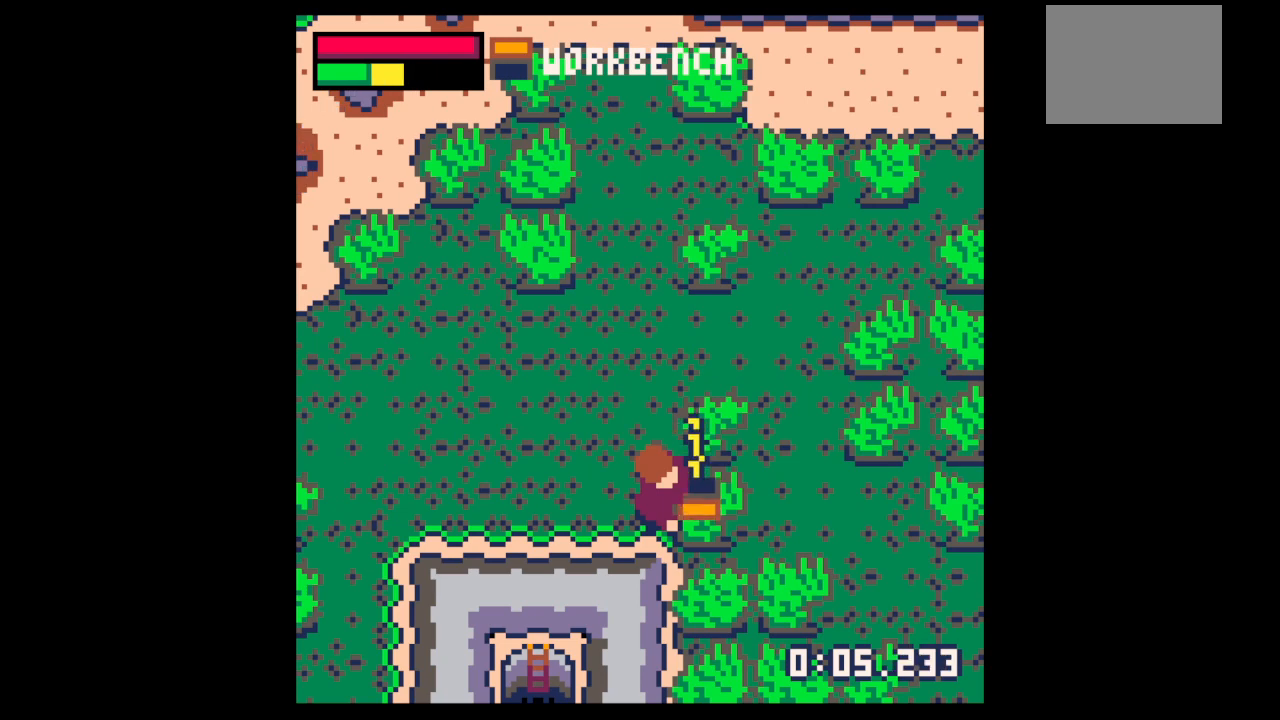
{"keys": ["x"], "events": []}
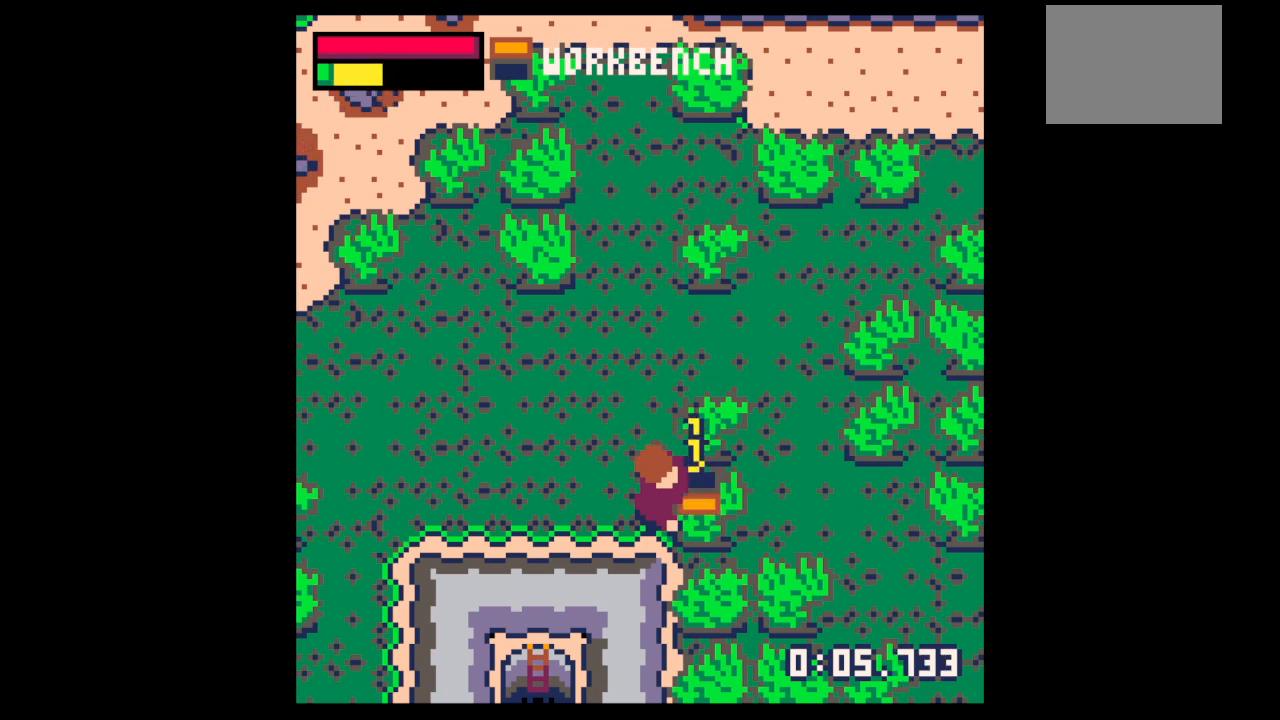
{"keys": ["x"], "events": []}
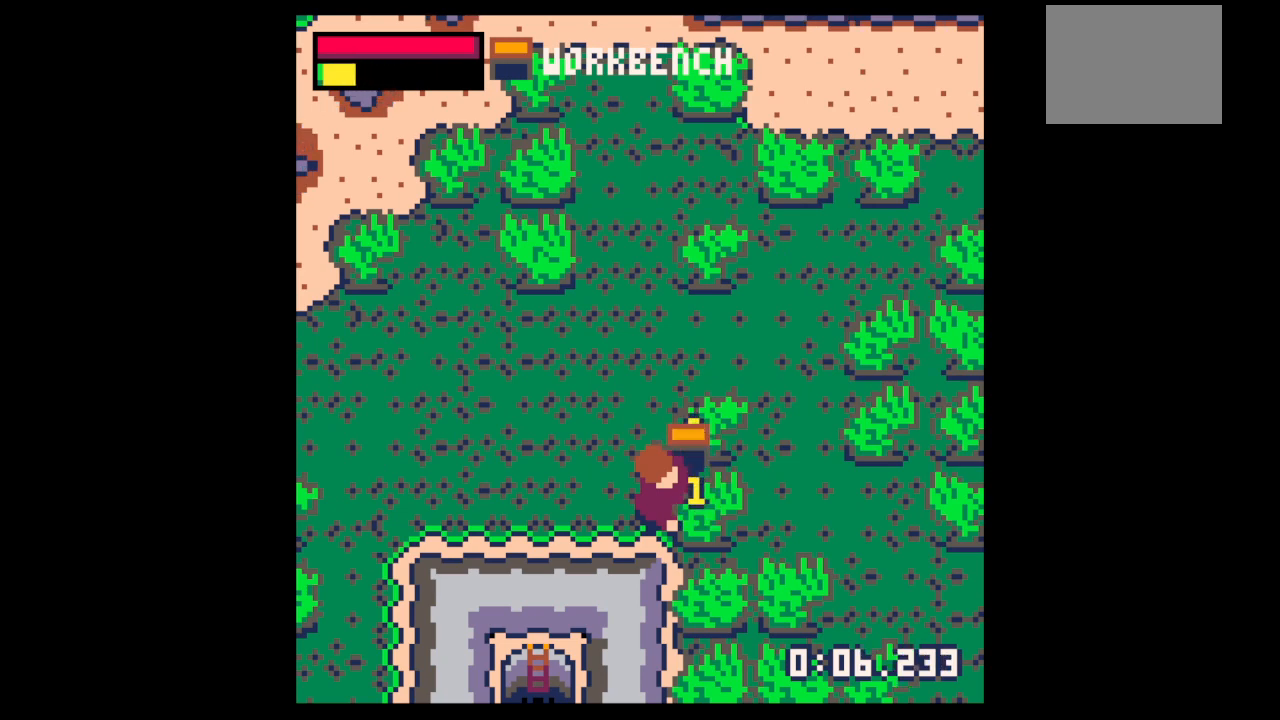
{"keys": ["right", "x"], "events": [[33, "right", "down"]]}
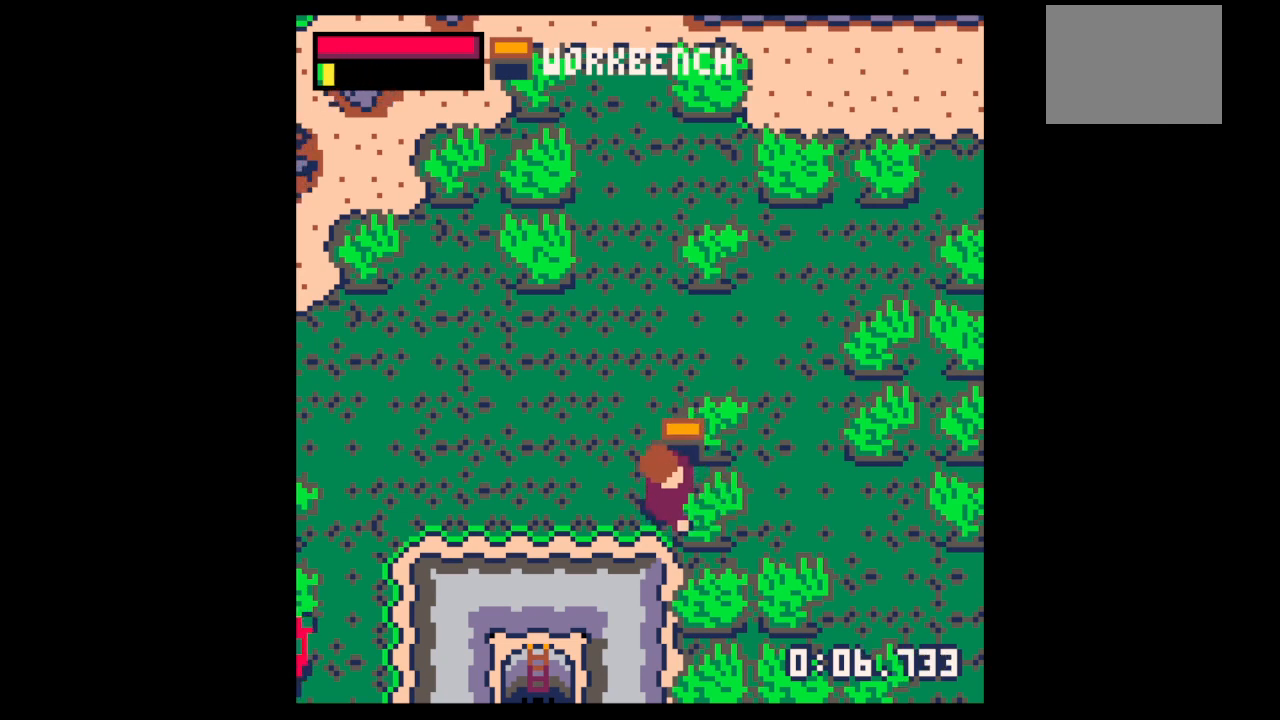
{"keys": ["right"], "events": [[233, "x", "up"], [333, "up", "down"], [367, "up", "up"]]}
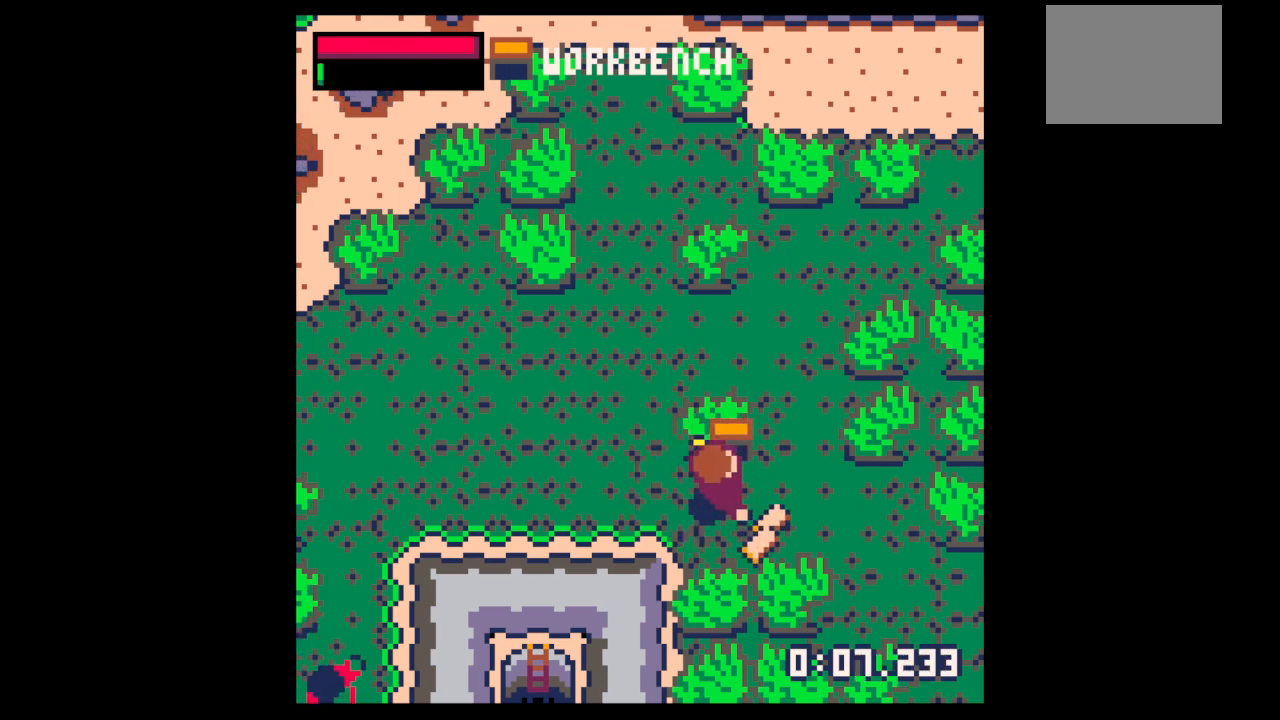
{"keys": ["right"], "events": [[300, "down", "down"], [467, "down", "up"]]}
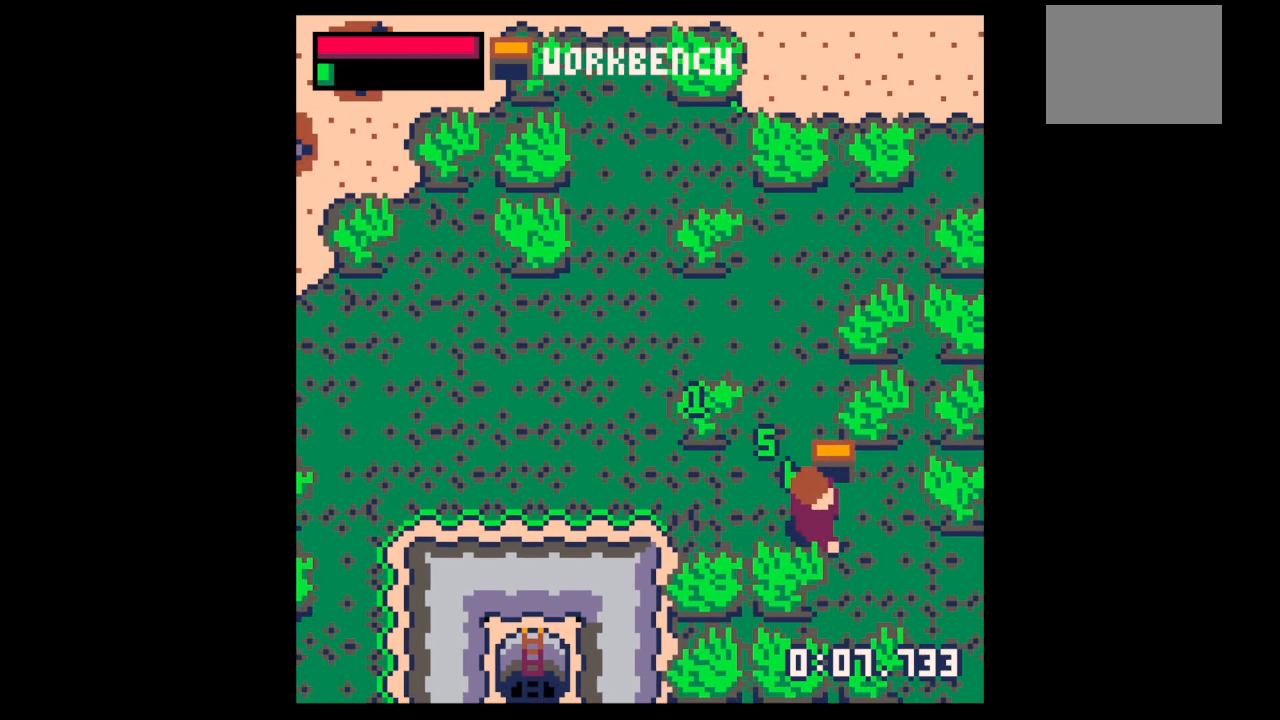
{"keys": ["left"], "events": [[33, "left", "down"], [33, "right", "up"], [400, "up", "down"], [500, "up", "up"]]}
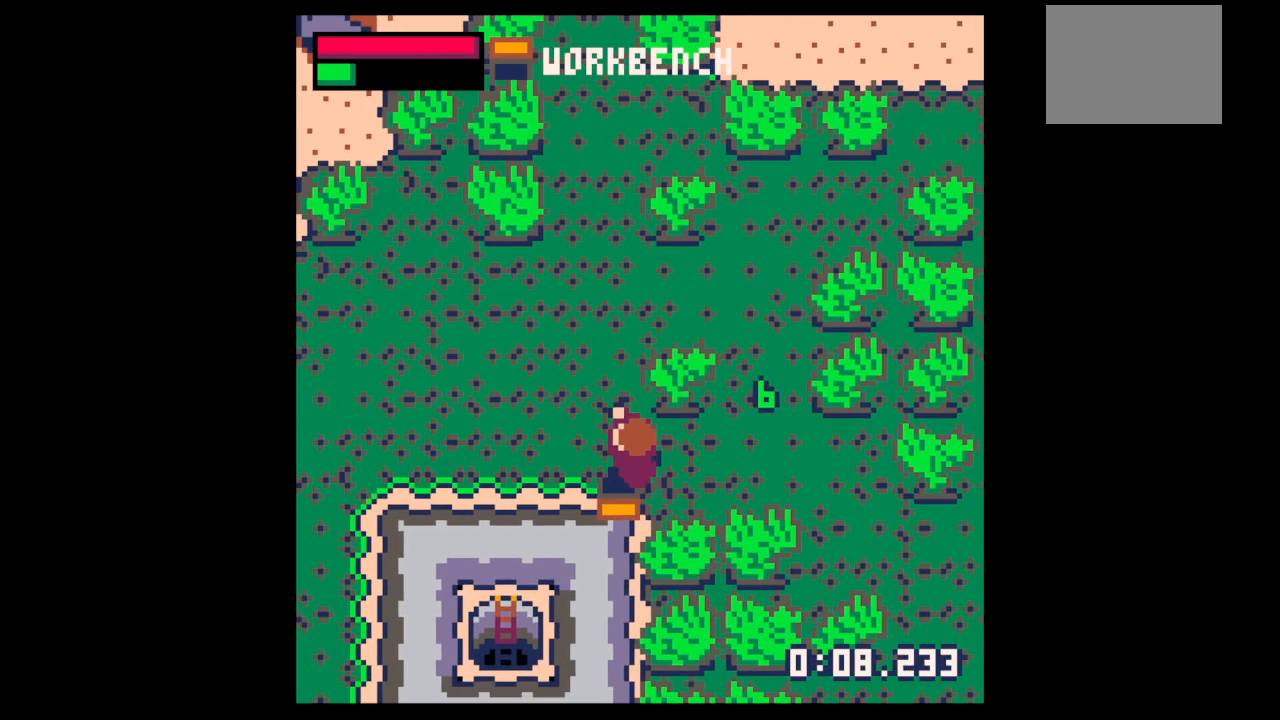
{"keys": [], "events": [[367, "left", "up"], [367, "right", "down"], [467, "right", "up"]]}
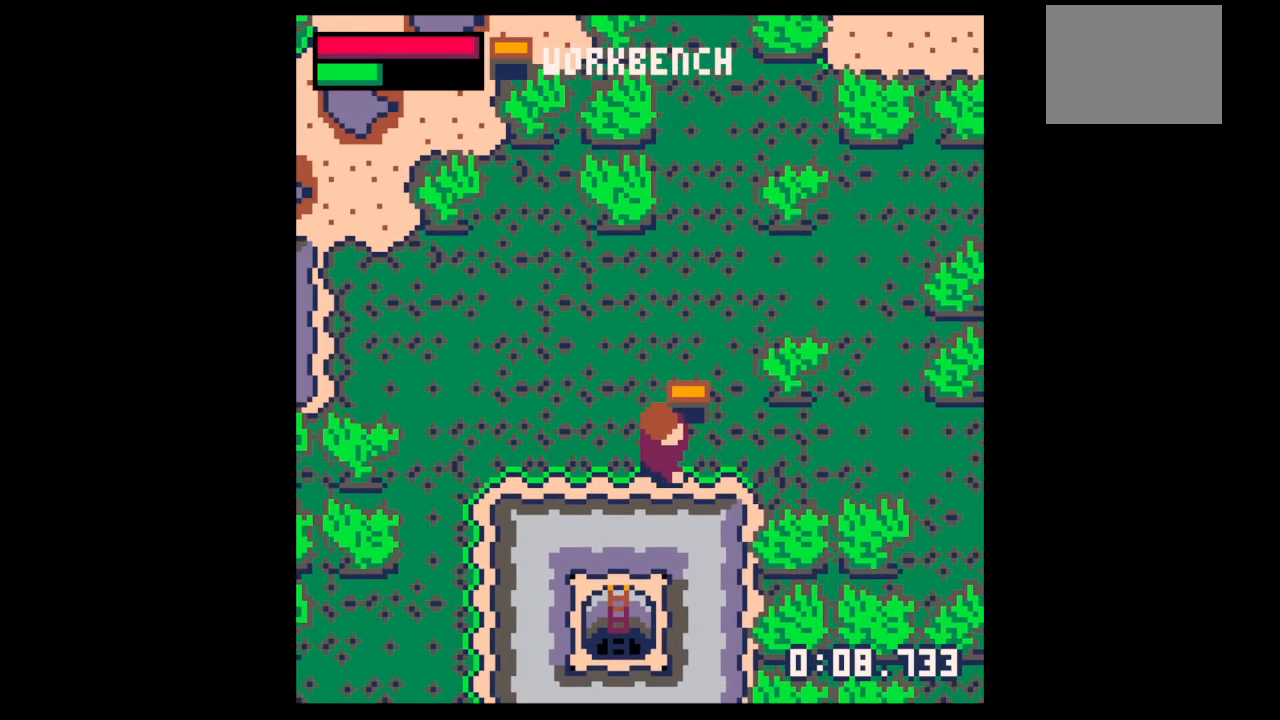
{"keys": [], "events": []}
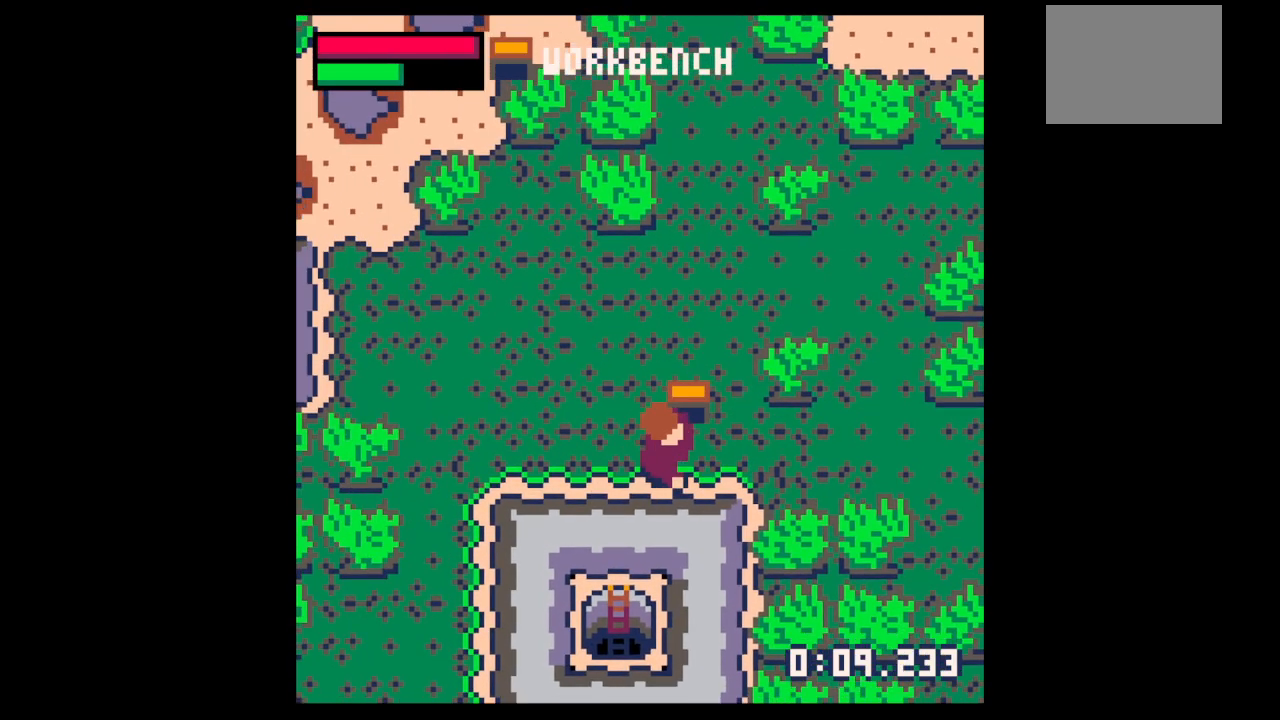
{"keys": [], "events": [[133, "x", "down"], [167, "x", "up"], [367, "x", "down"], [400, "x", "up"]]}
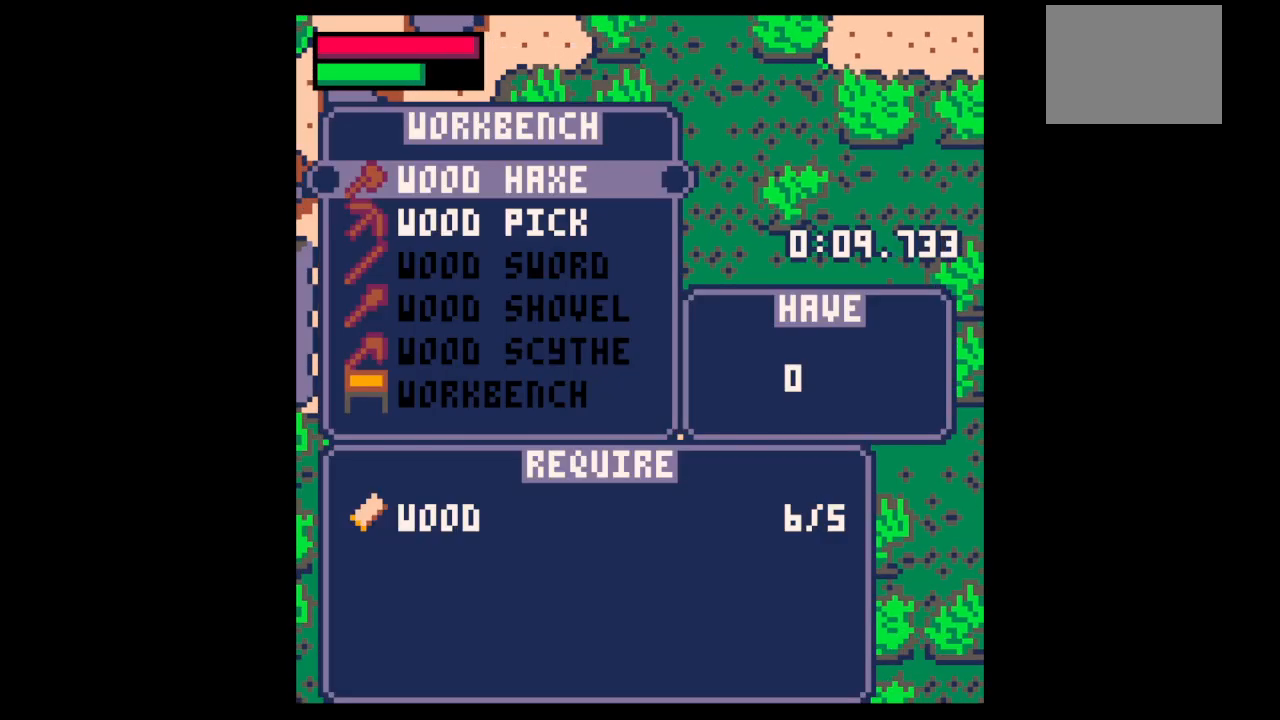
{"keys": [], "events": [[67, "down", "down"], [100, "down", "up"], [100, "x", "down"], [267, "z", "down"], [333, "x", "up"], [367, "z", "up"]]}
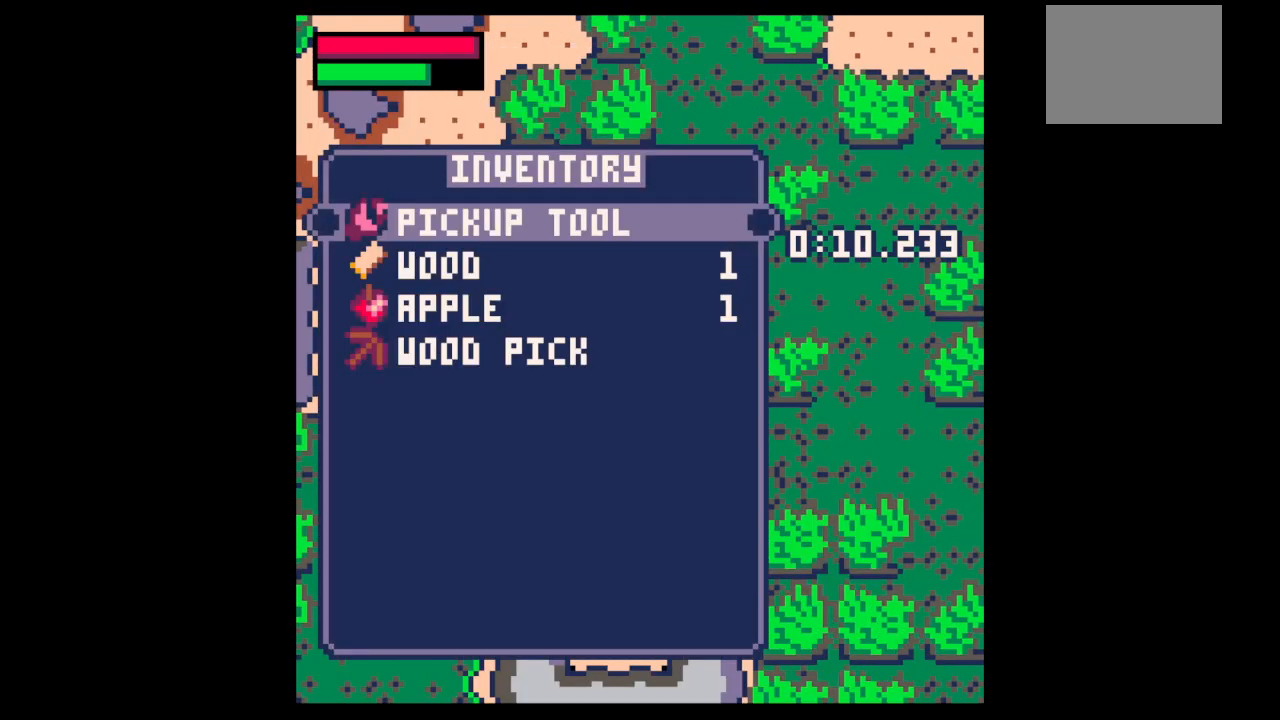
{"keys": ["down", "x"], "events": [[33, "up", "down"], [33, "z", "down"], [67, "up", "up"], [67, "x", "down"], [100, "left", "down"], [100, "x", "up"], [100, "z", "up"], [200, "down", "down"], [267, "left", "up"], [333, "x", "down"]]}
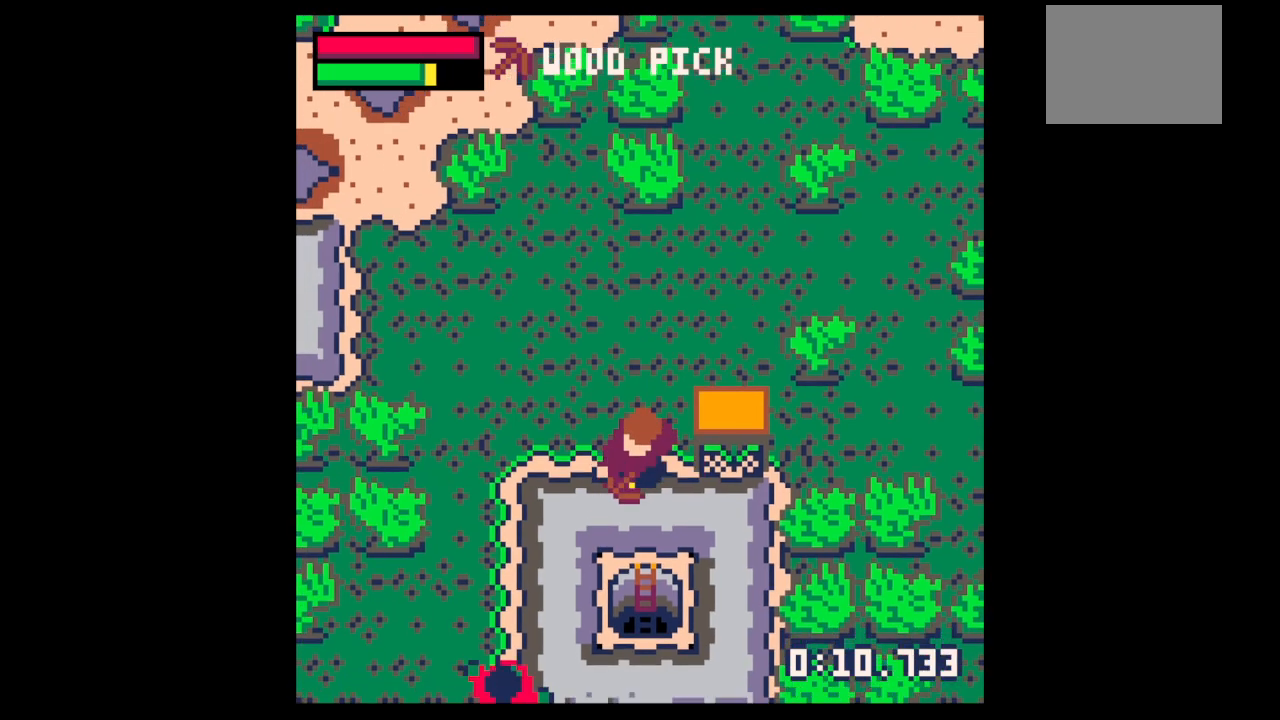
{"keys": ["down", "x"], "events": []}
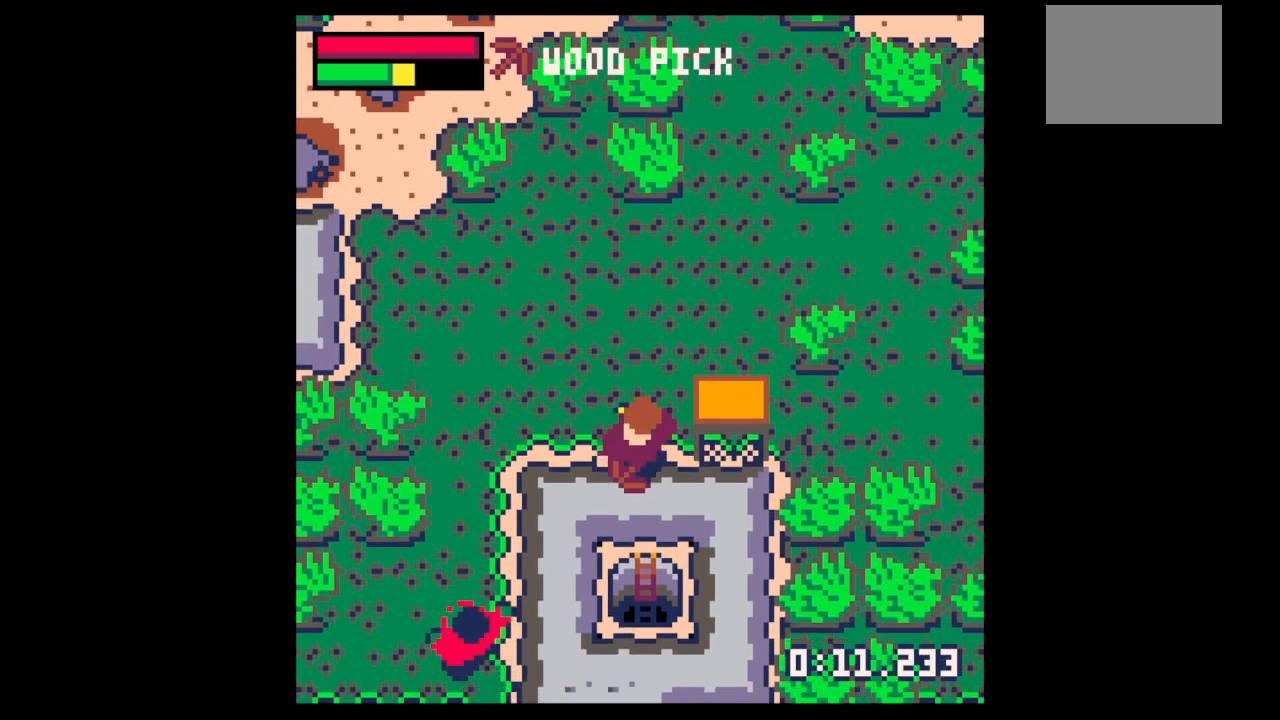
{"keys": ["down", "right", "x"], "events": [[467, "right", "down"]]}
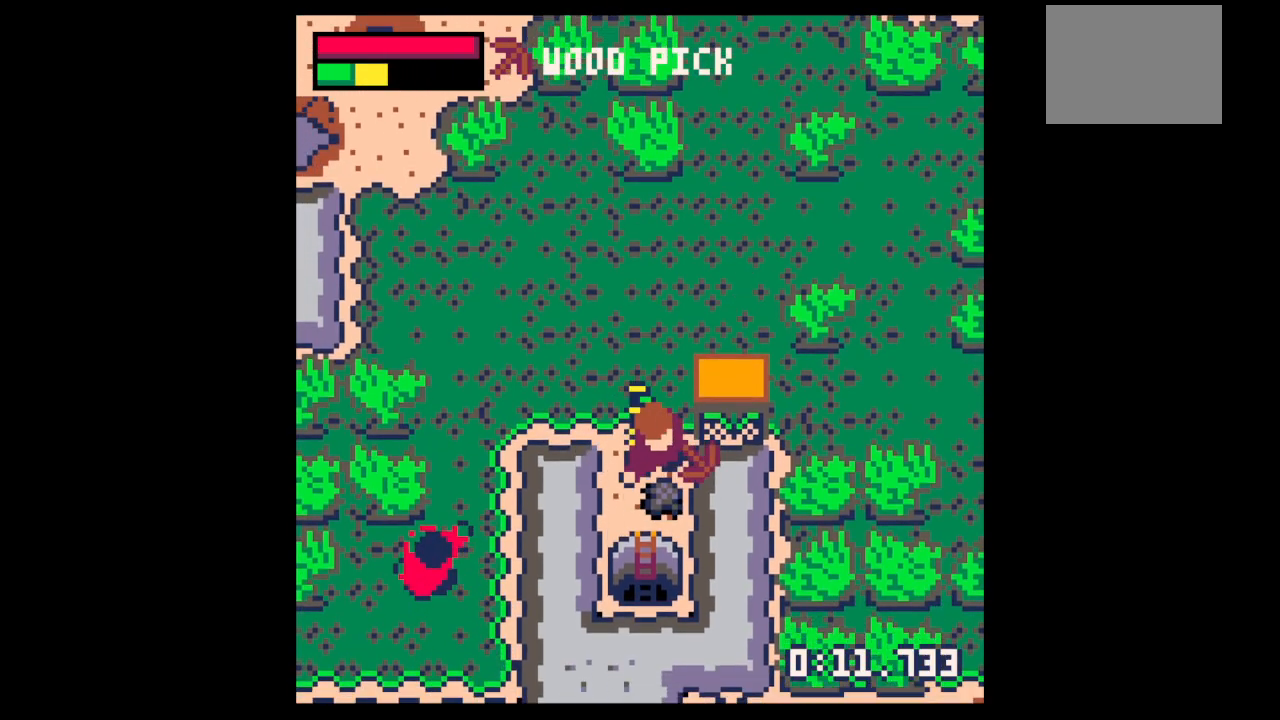
{"keys": ["down"], "events": [[33, "x", "up"], [67, "right", "up"]]}
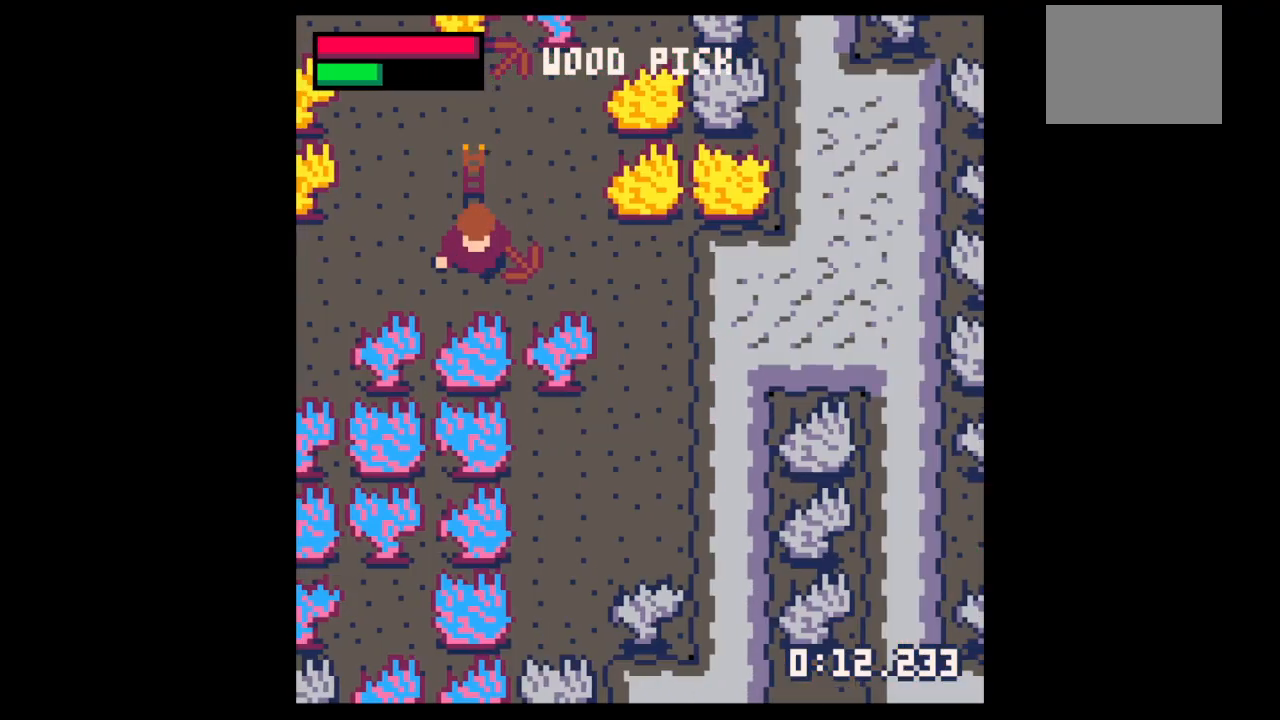
{"keys": ["left"], "events": [[67, "down", "up"], [167, "up", "down"], [400, "left", "down"], [467, "up", "up"]]}
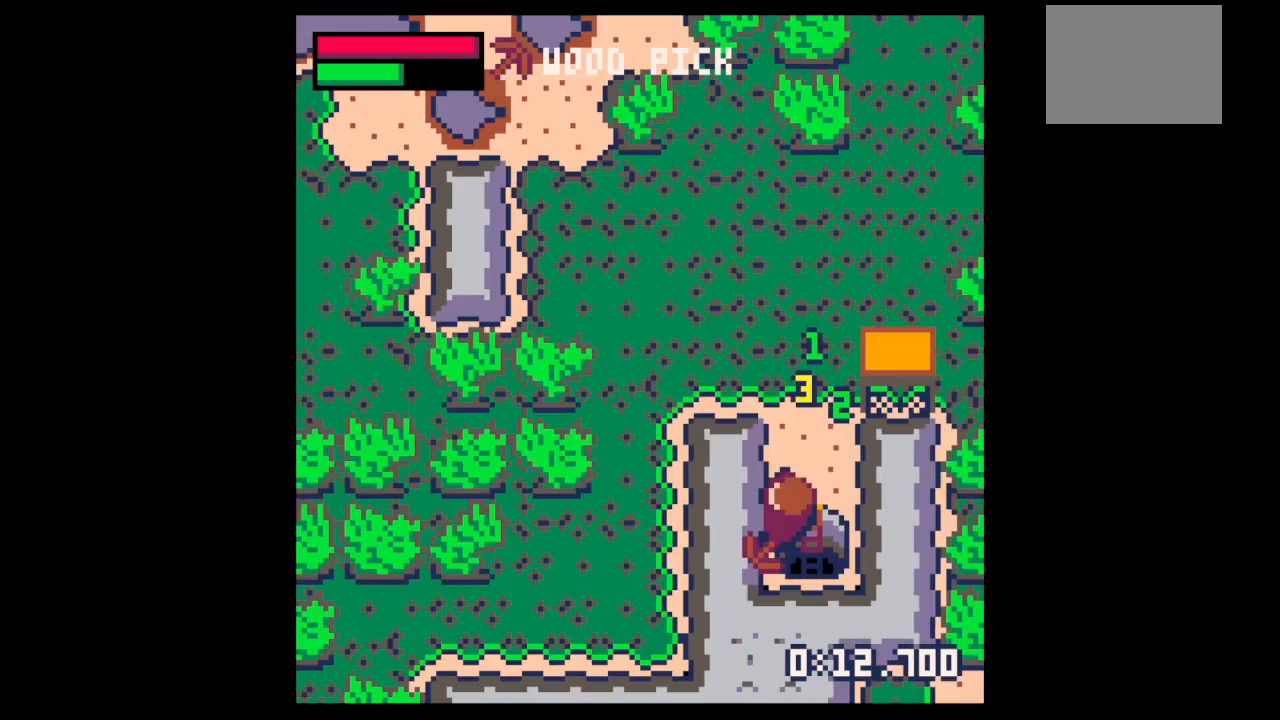
{"keys": ["x"], "events": [[33, "left", "up"], [100, "x", "down"]]}
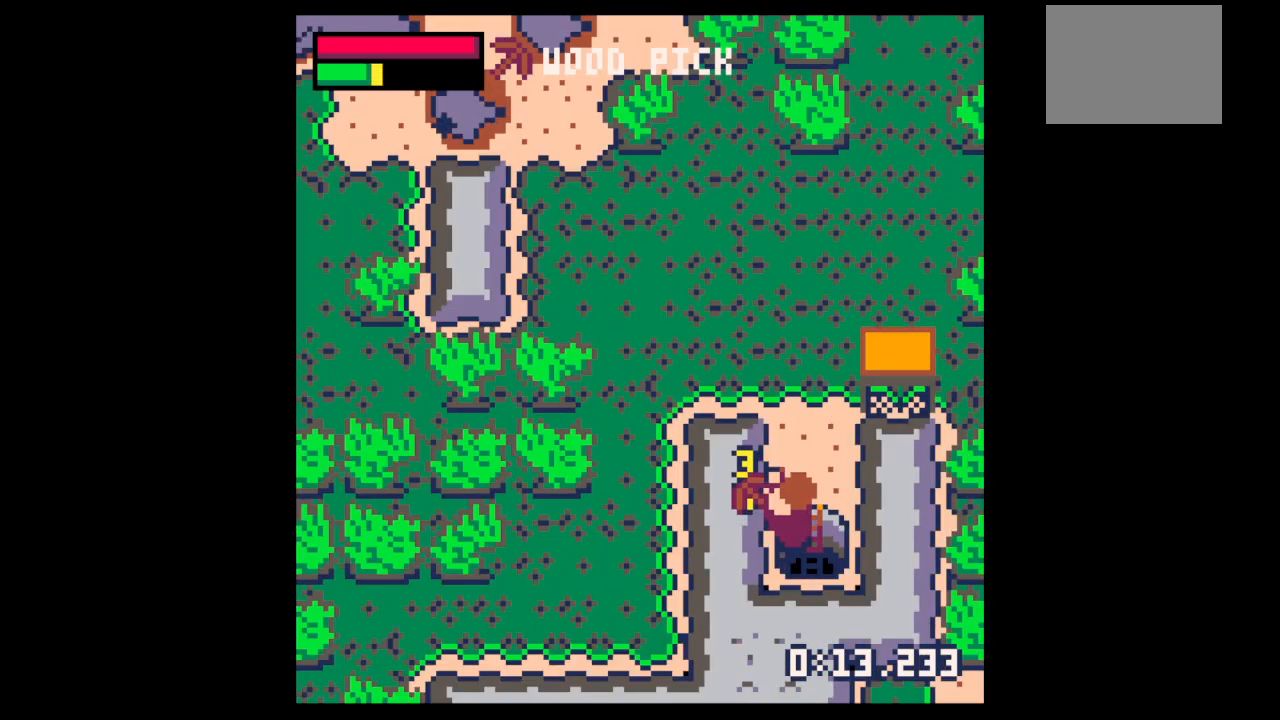
{"keys": ["x"], "events": []}
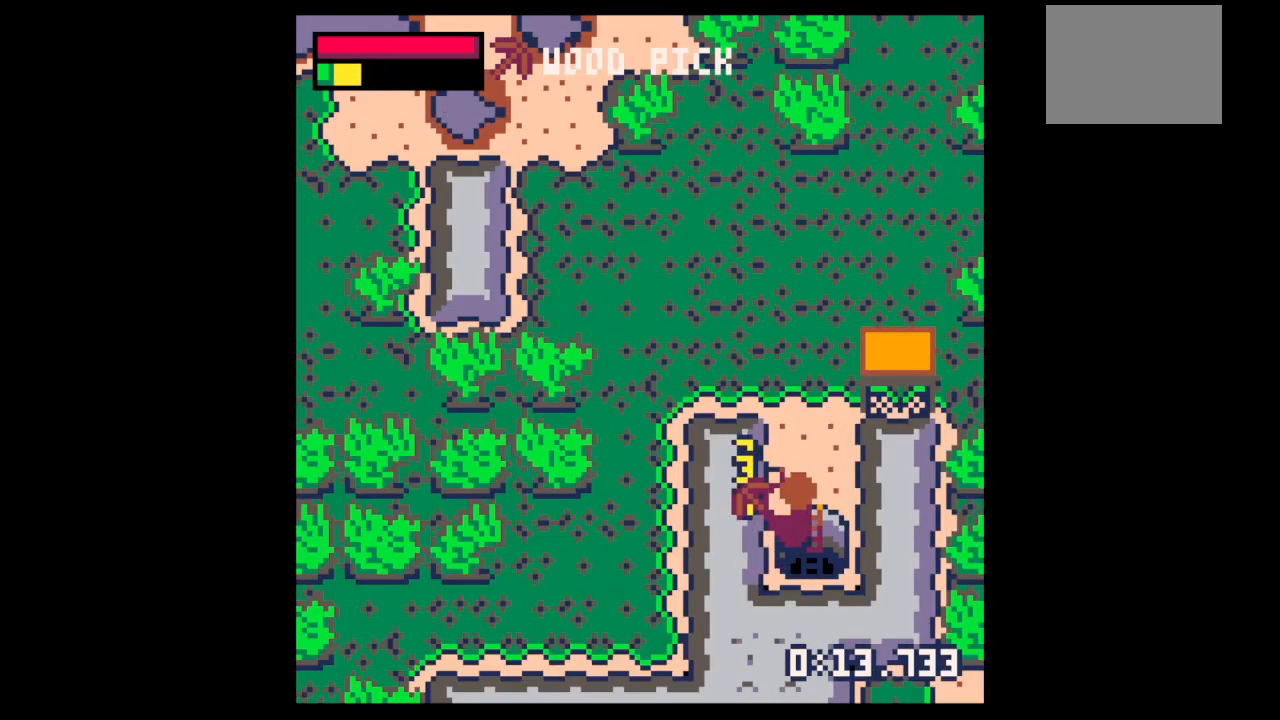
{"keys": ["left"], "events": [[133, "left", "down"], [267, "x", "up"]]}
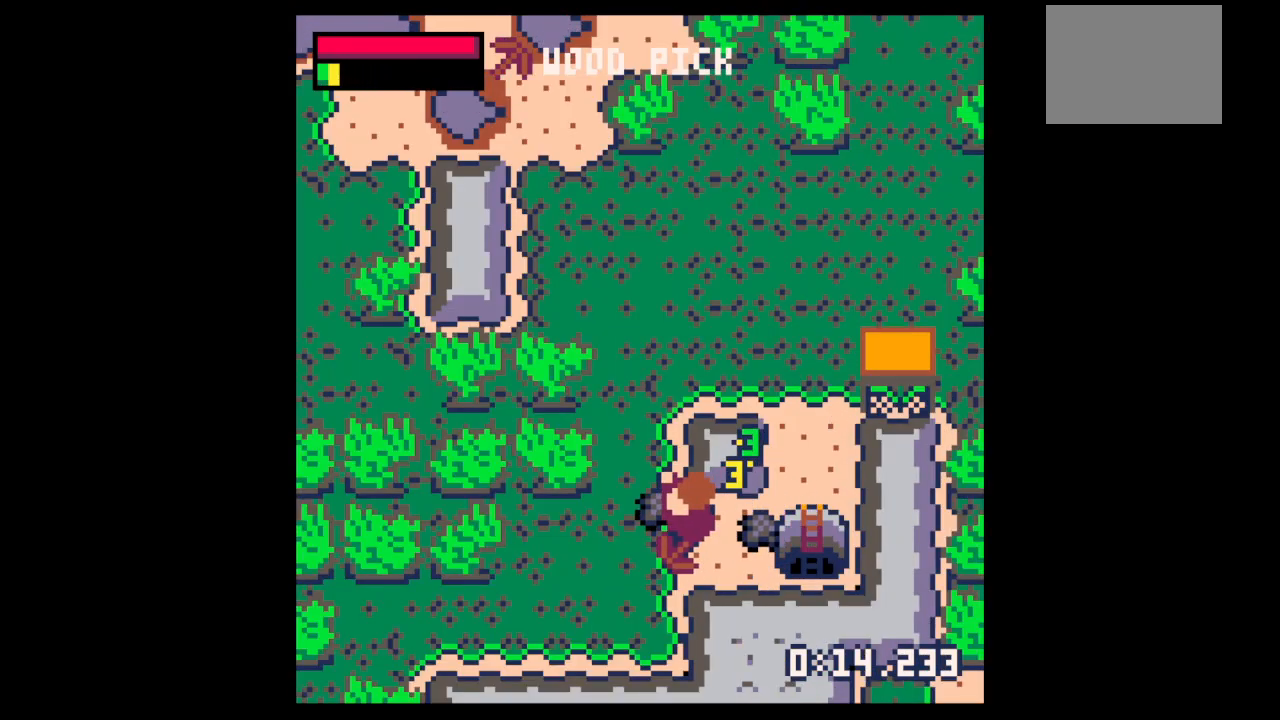
{"keys": ["down", "right"], "events": [[233, "up", "down"], [367, "left", "up"], [367, "right", "down"], [367, "up", "up"], [467, "down", "down"]]}
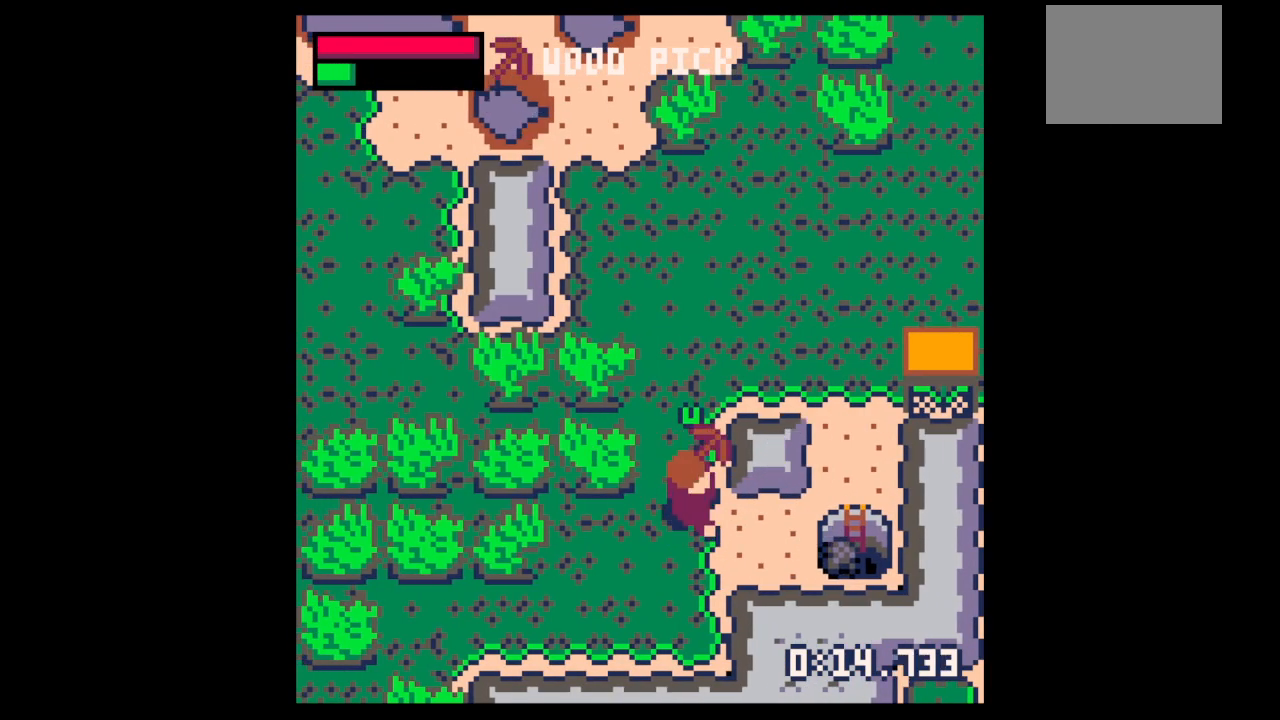
{"keys": ["right"], "events": [[200, "down", "up"]]}
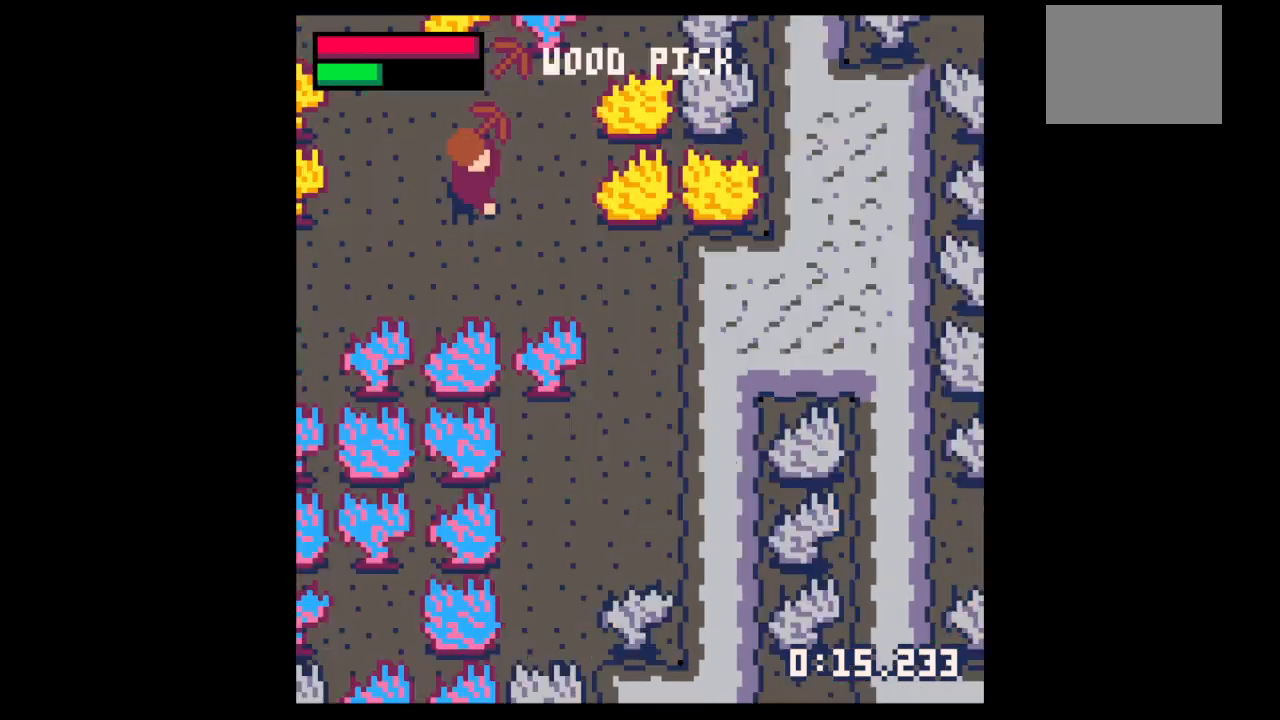
{"keys": ["down", "right"], "events": [[233, "left", "down"], [233, "right", "up"], [400, "left", "up"], [467, "down", "down"], [467, "right", "down"]]}